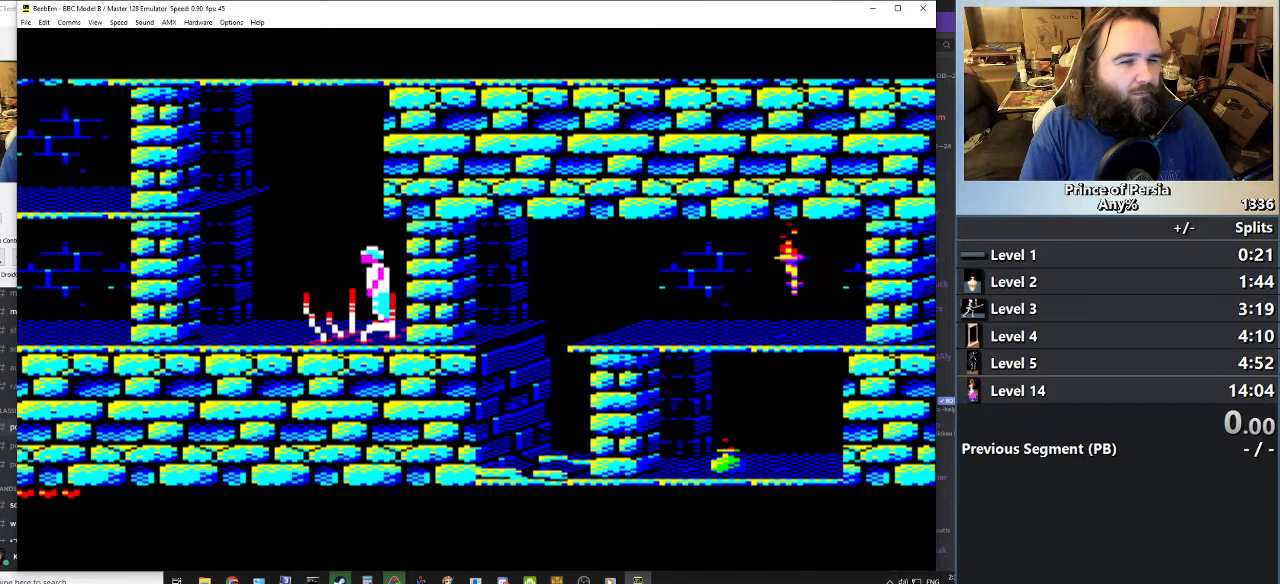
Gameplay with keyboard; each line is a JSON object with the keys held at the frame after it. "events" lists presses ("down") and releases ("up") of "crouch", "ctrl", "jump", "left", "restart", "restart2", "right", "shift" and "toggle" between this image and that frame as [ms after this image, input, new state], when the widget could be followed in between. No other keys are recorded. Mouse input is not recorded. Key names are as the overlay labels them; some are game actions (e.g. jump) rather than physical keys.
{"keys": ["shift"], "events": [[151, "left", "up"]]}
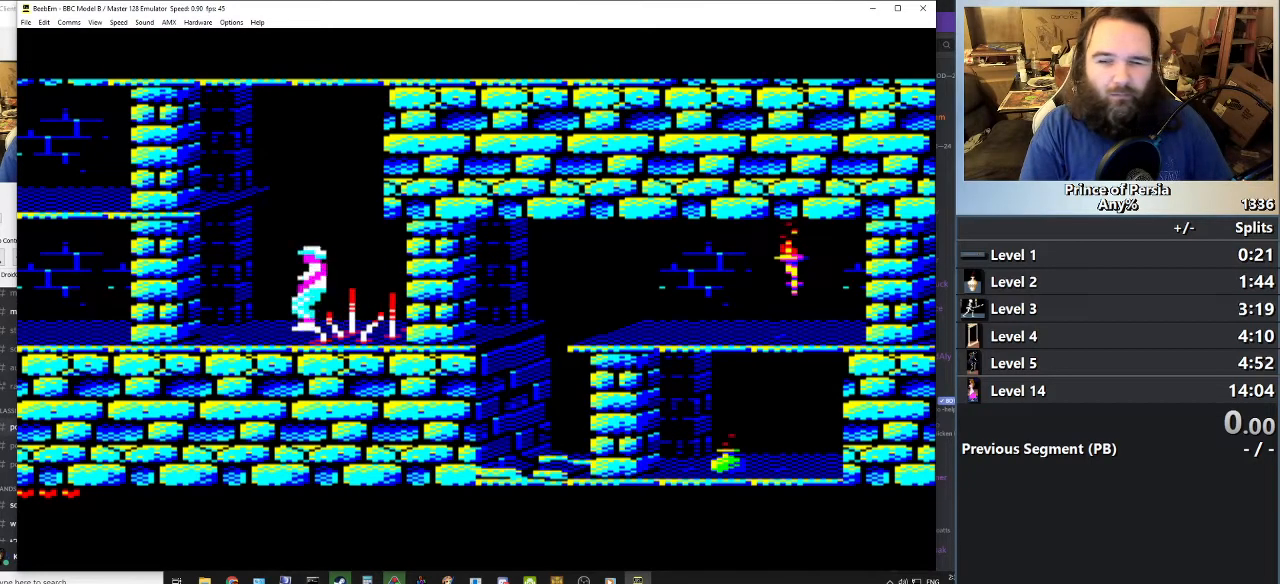
{"keys": ["shift"], "events": []}
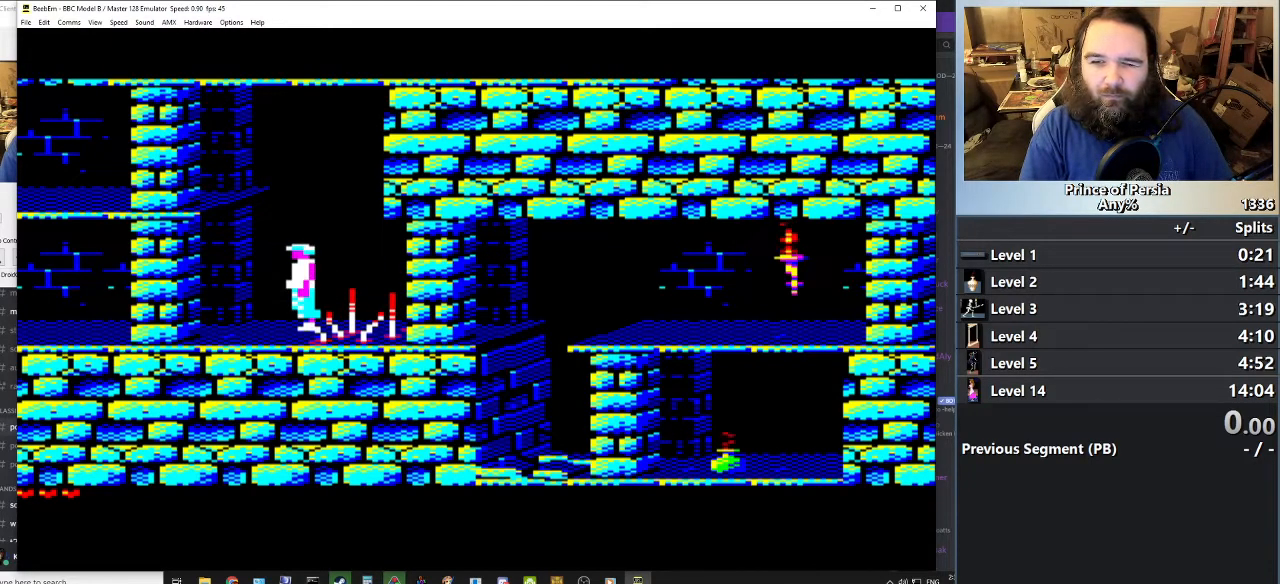
{"keys": ["shift"], "events": [[67, "left", "down"], [201, "left", "up"]]}
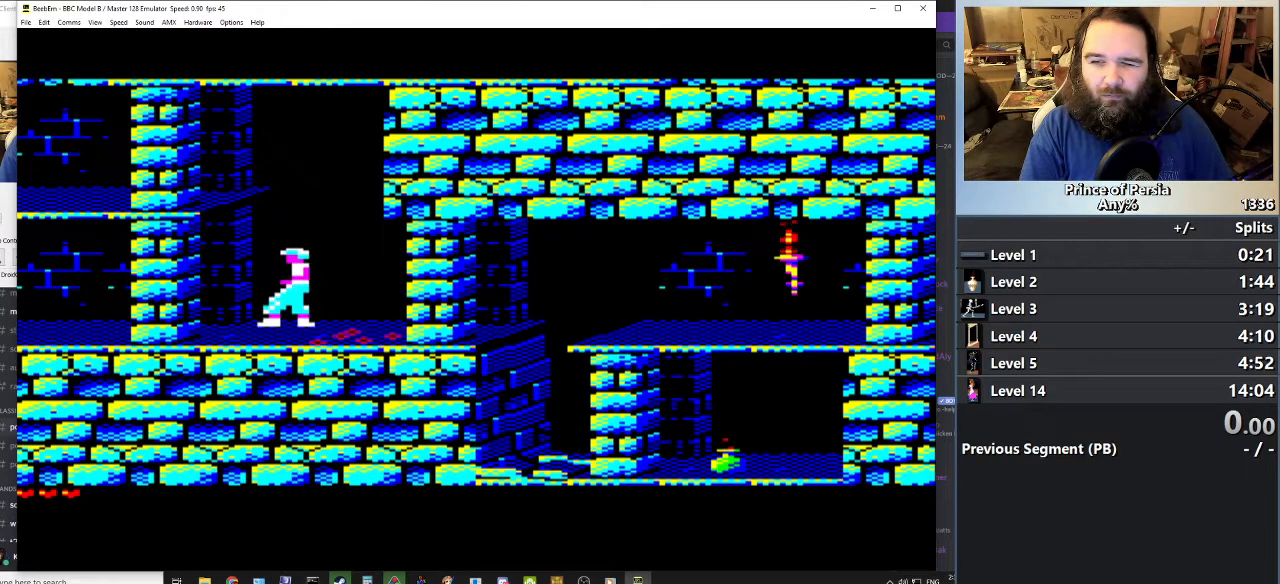
{"keys": ["jump"], "events": [[184, "shift", "up"], [451, "jump", "down"]]}
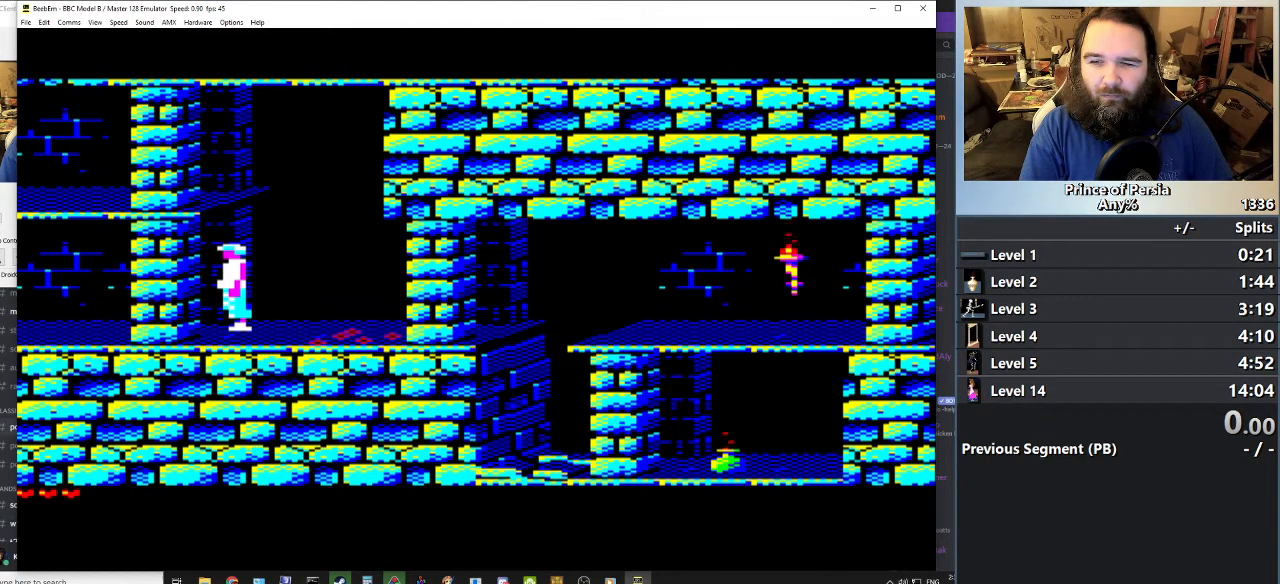
{"keys": ["jump"], "events": []}
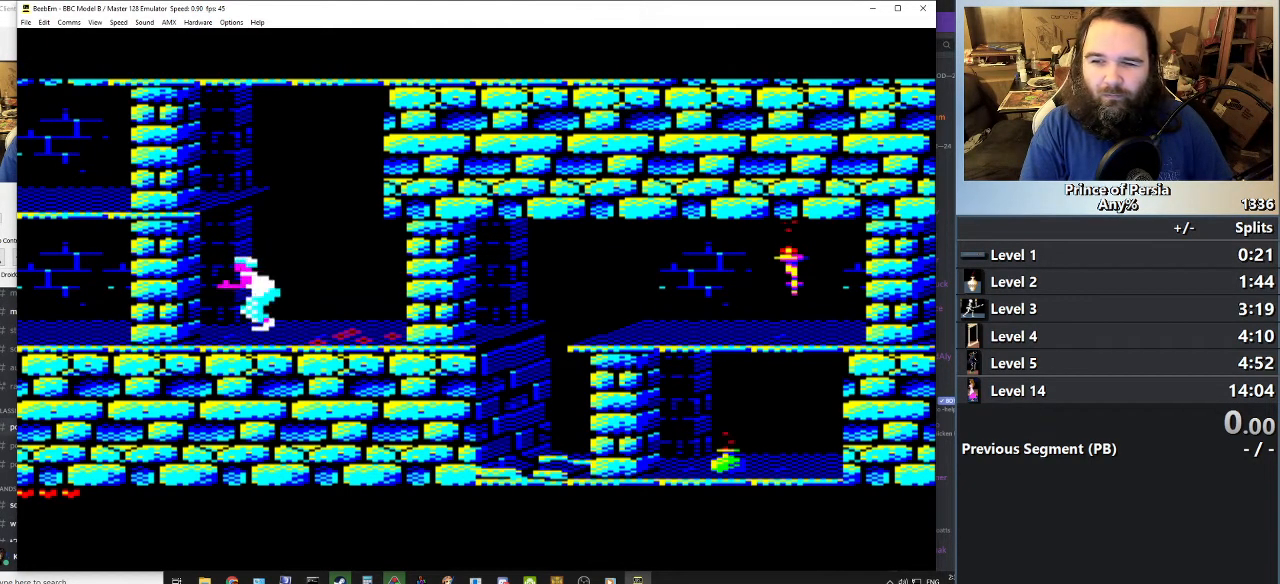
{"keys": ["jump"], "events": []}
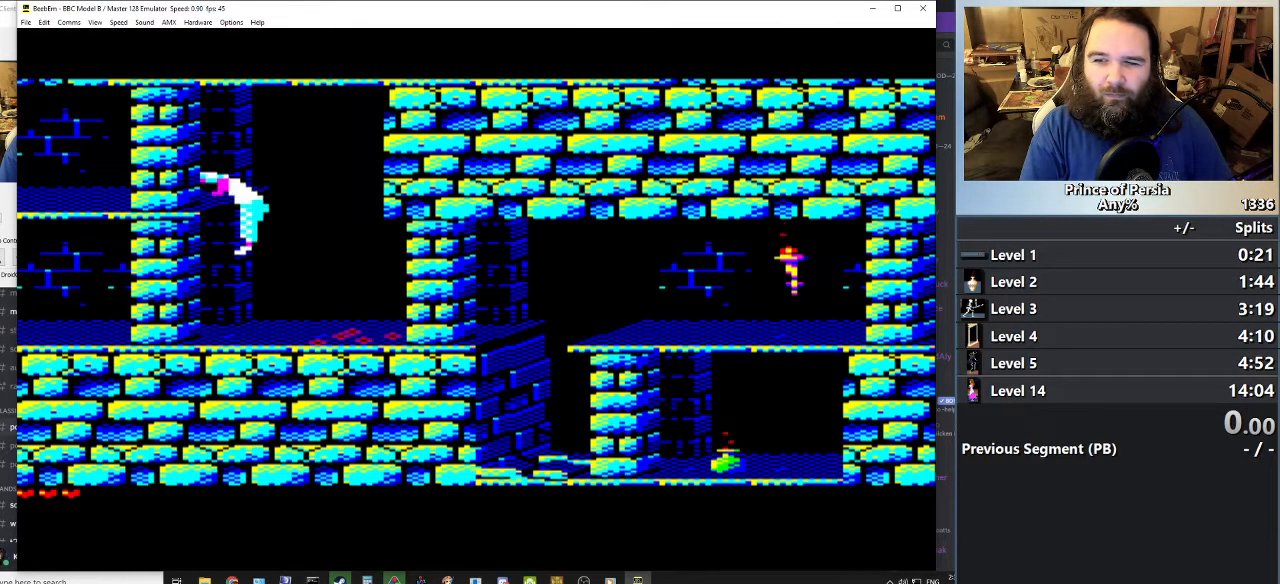
{"keys": ["jump"], "events": []}
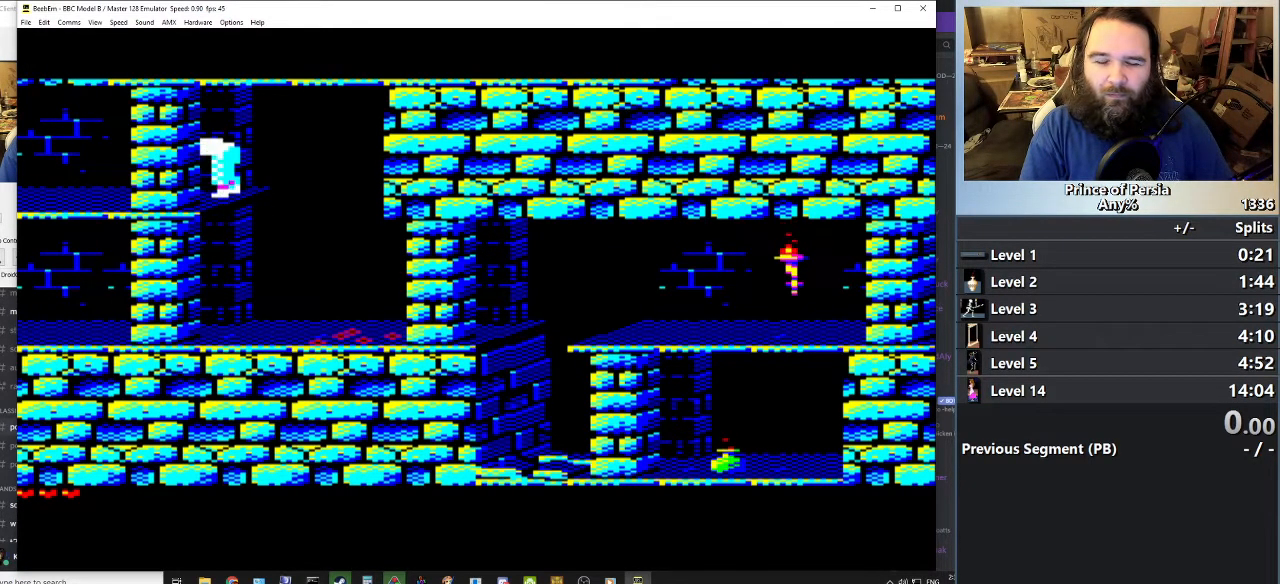
{"keys": ["left"], "events": [[234, "jump", "up"], [401, "left", "down"]]}
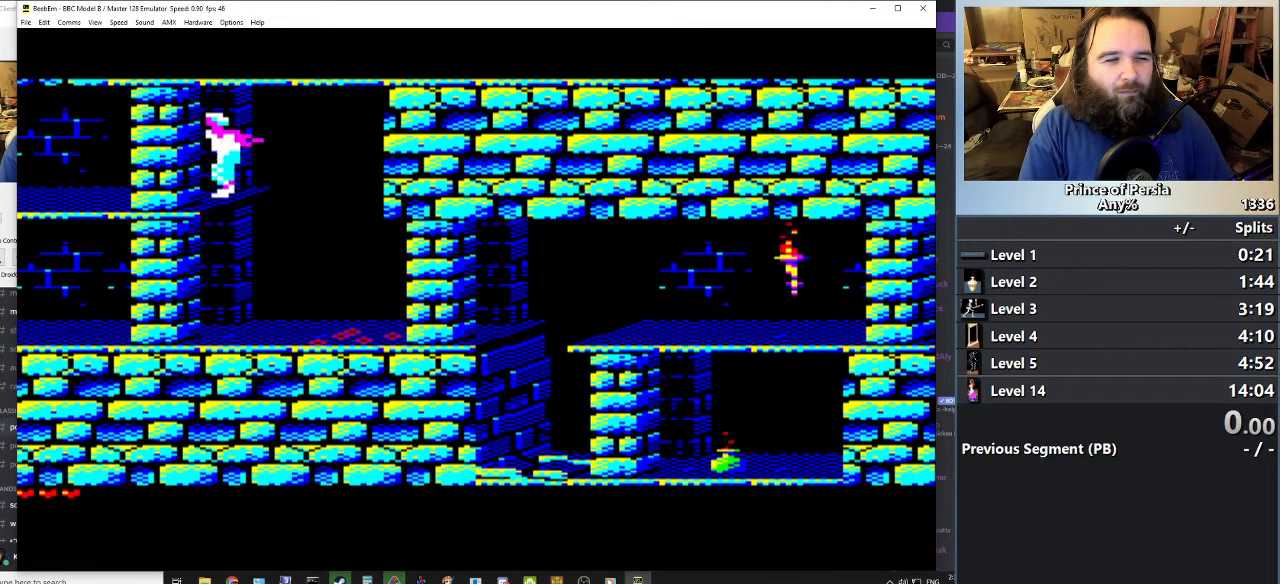
{"keys": [], "events": [[400, "left", "up"]]}
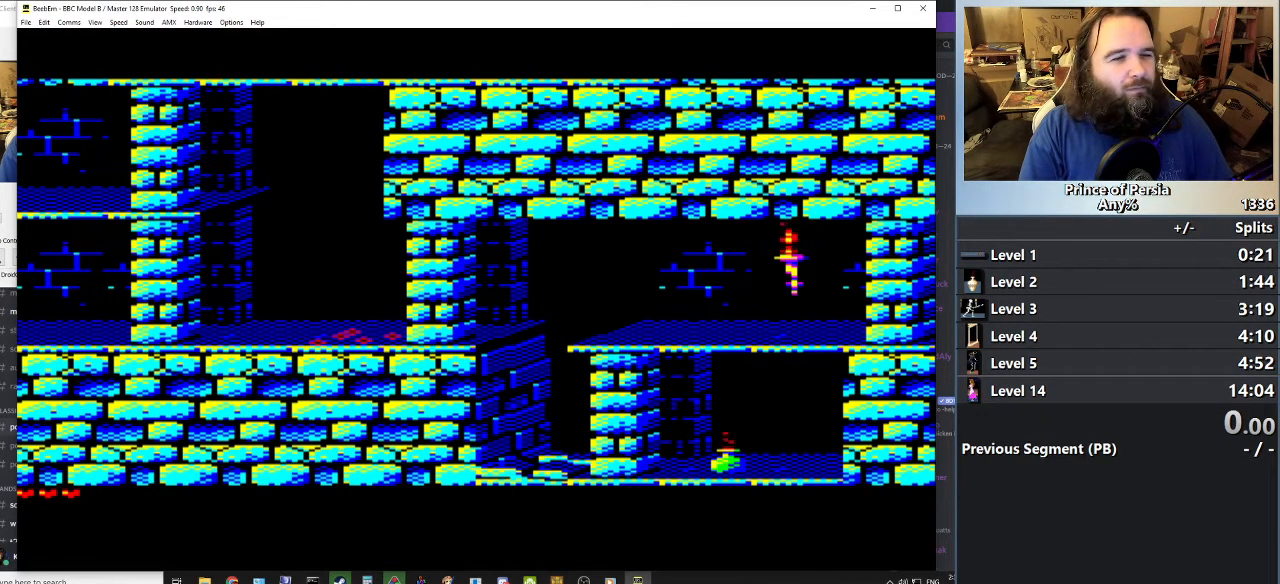
{"keys": [], "events": []}
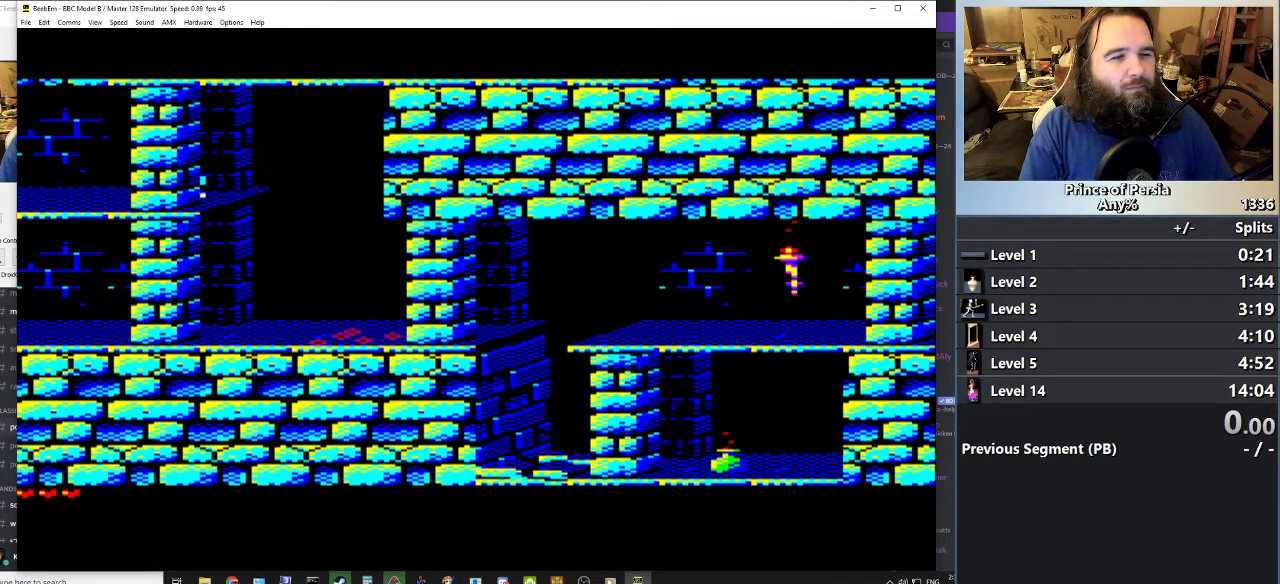
{"keys": [], "events": []}
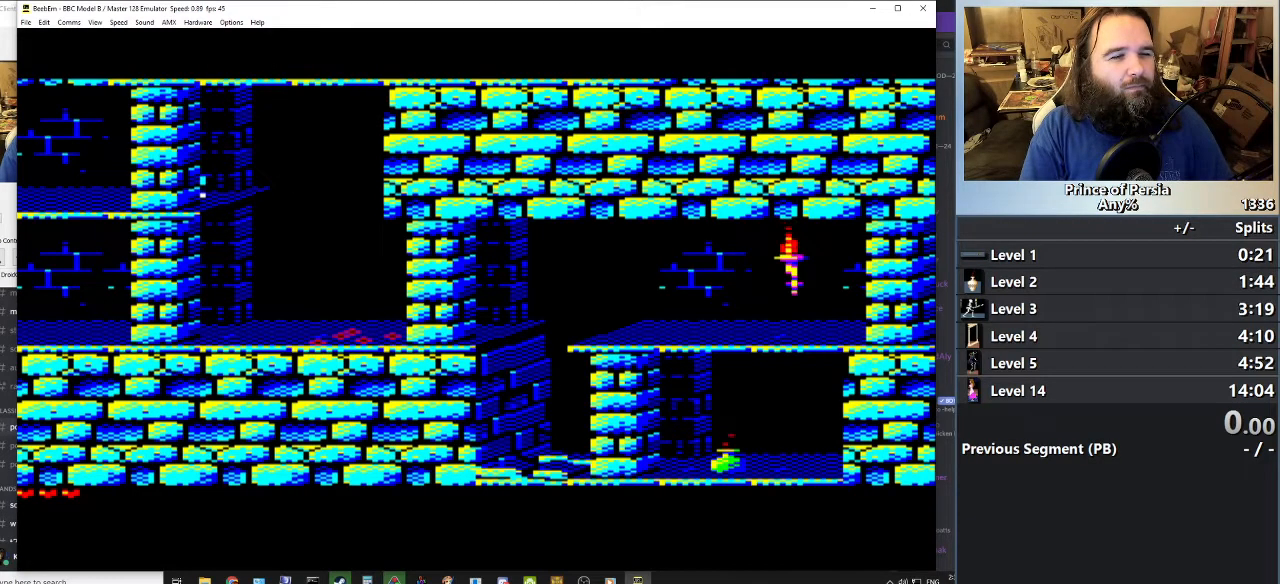
{"keys": [], "events": []}
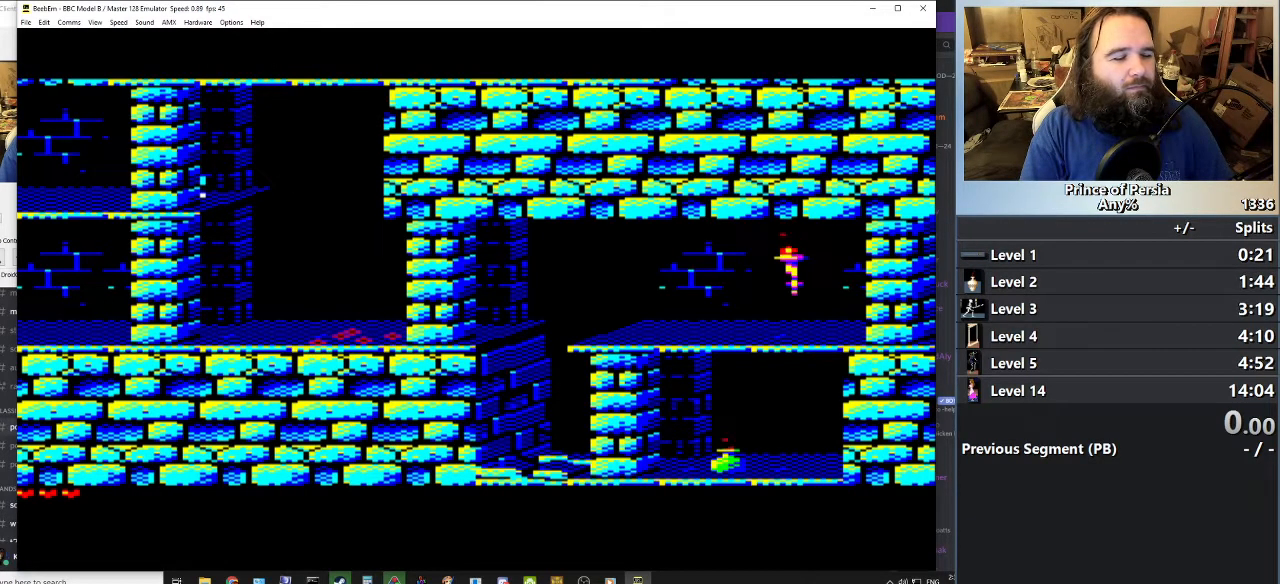
{"keys": ["left"], "events": [[66, "left", "down"]]}
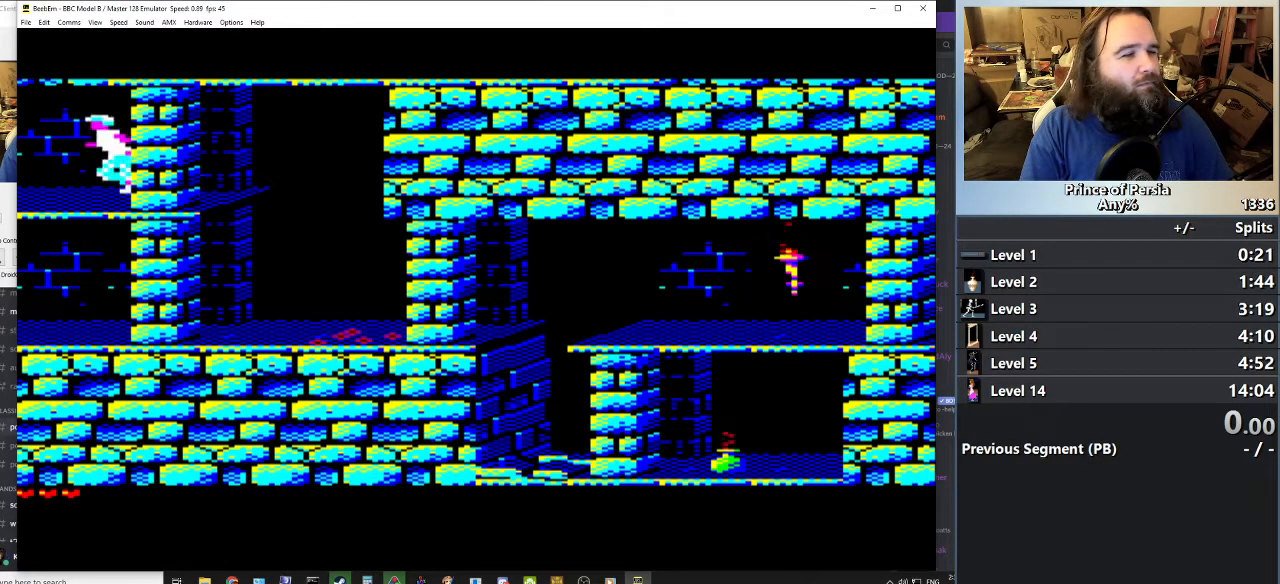
{"keys": ["left"], "events": []}
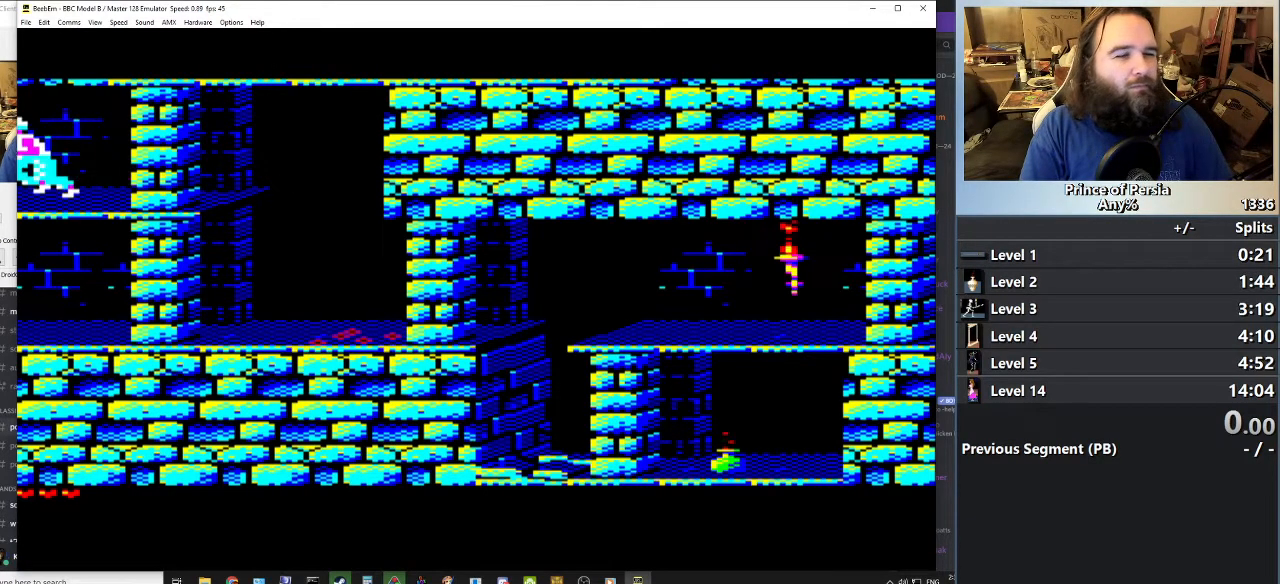
{"keys": ["left"], "events": []}
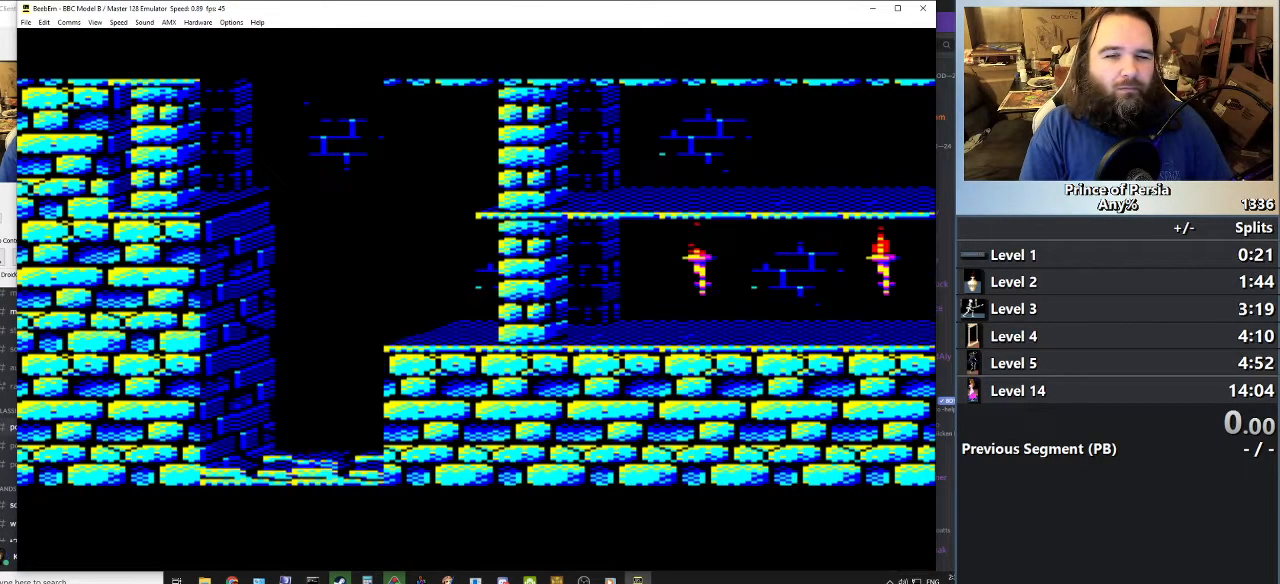
{"keys": ["left"], "events": []}
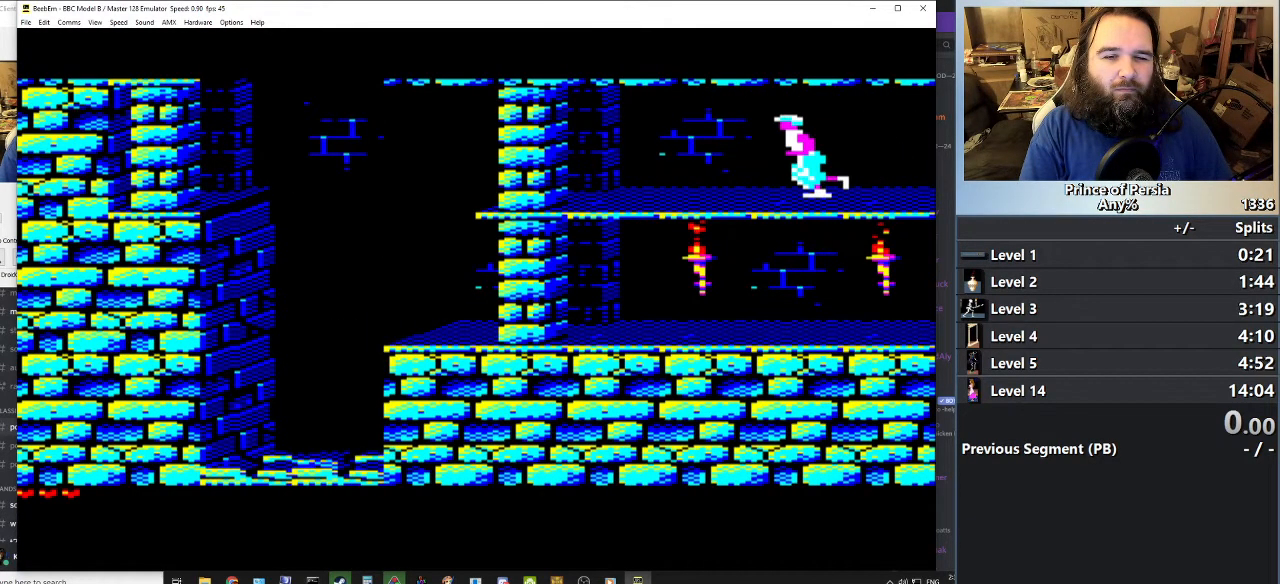
{"keys": ["jump", "left", "shift"], "events": [[150, "shift", "down"], [317, "jump", "down"]]}
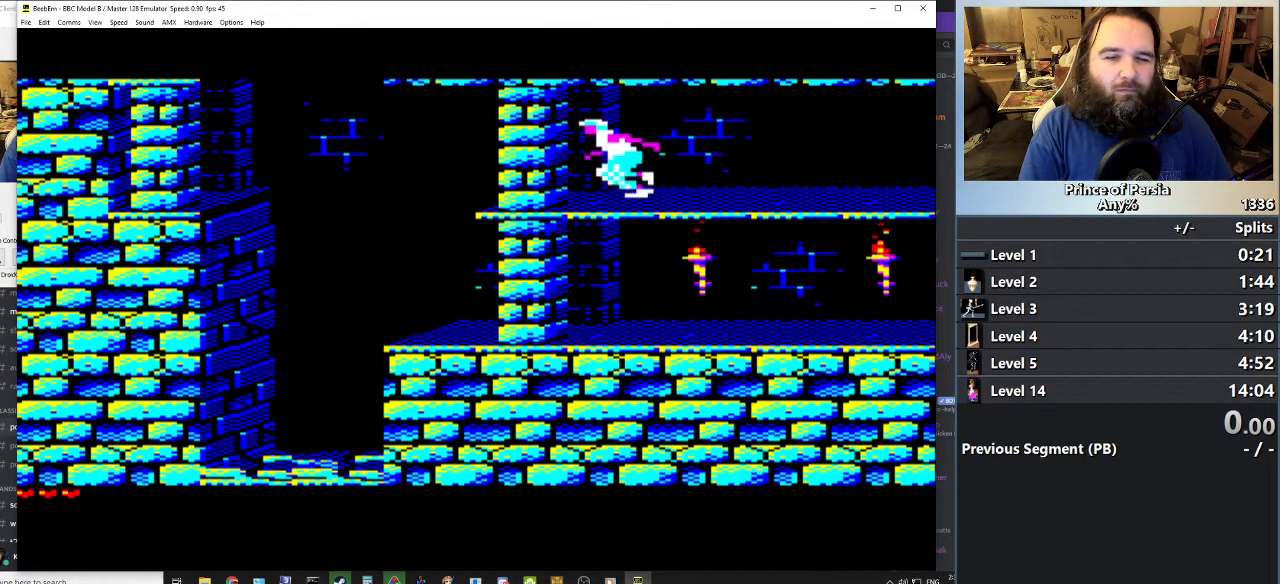
{"keys": ["jump", "left", "shift"], "events": []}
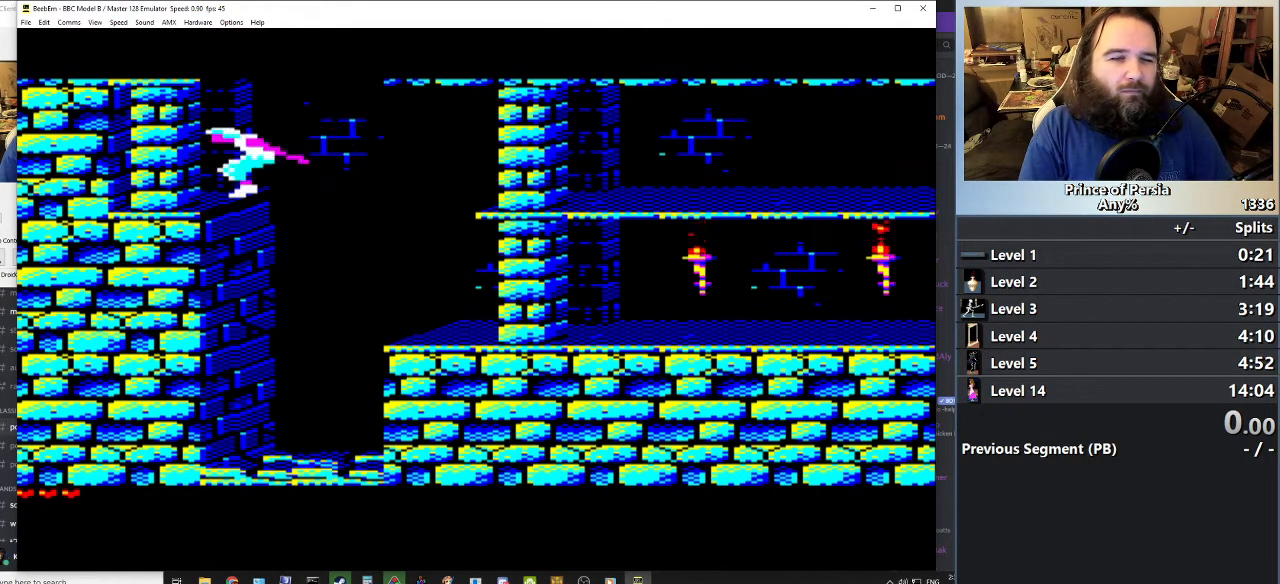
{"keys": ["jump"], "events": [[117, "shift", "up"], [183, "left", "up"]]}
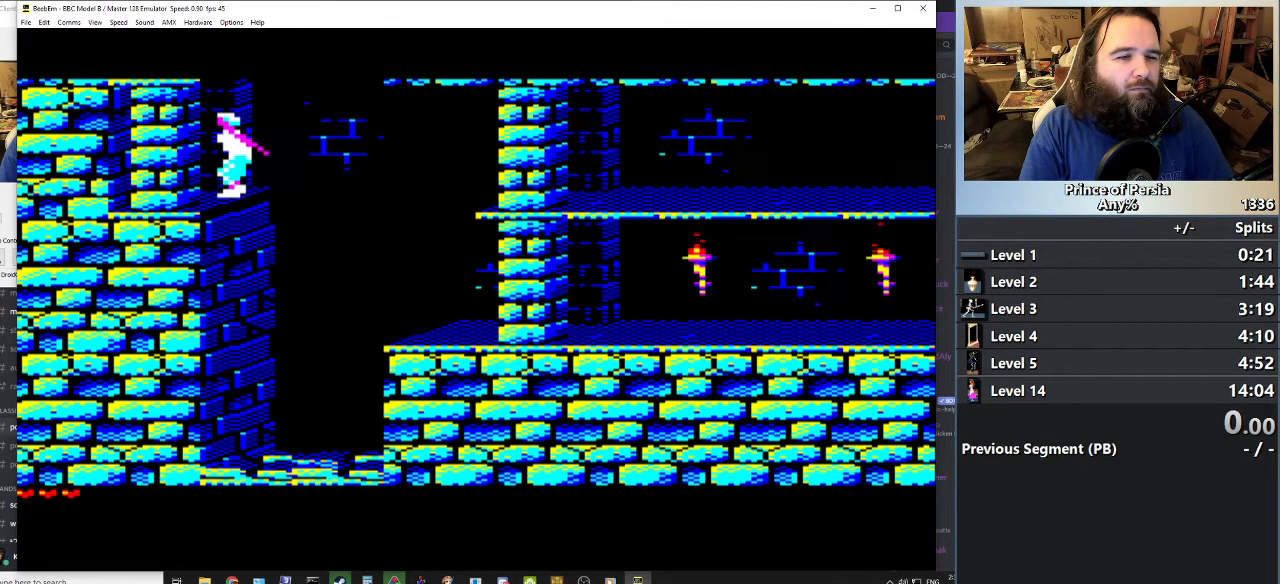
{"keys": ["jump"], "events": []}
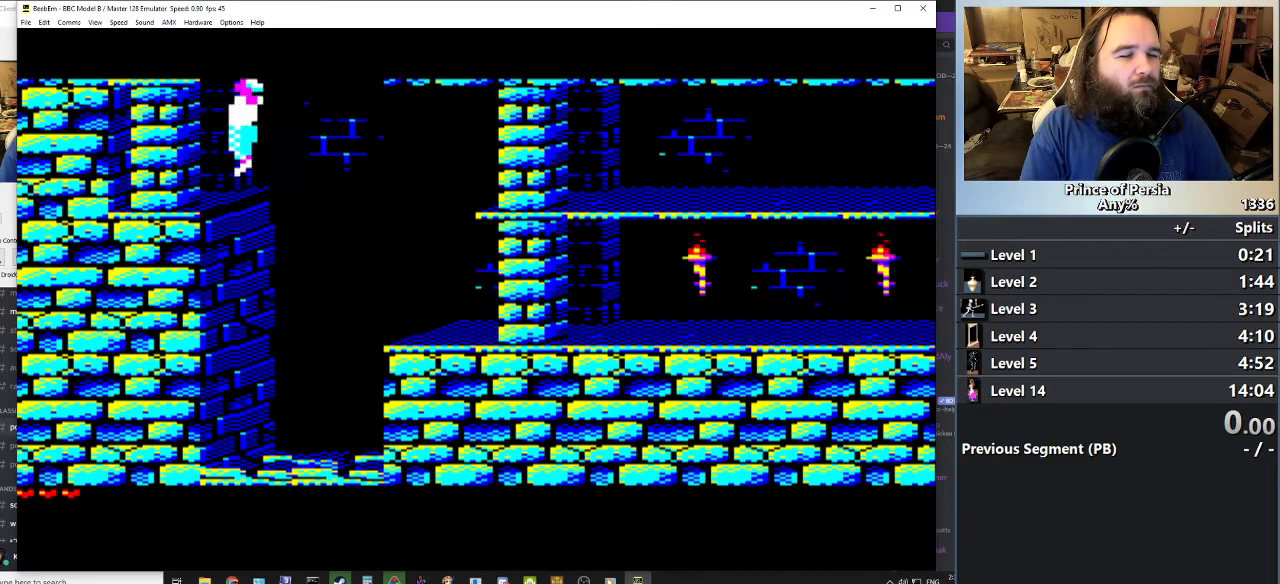
{"keys": ["jump"], "events": []}
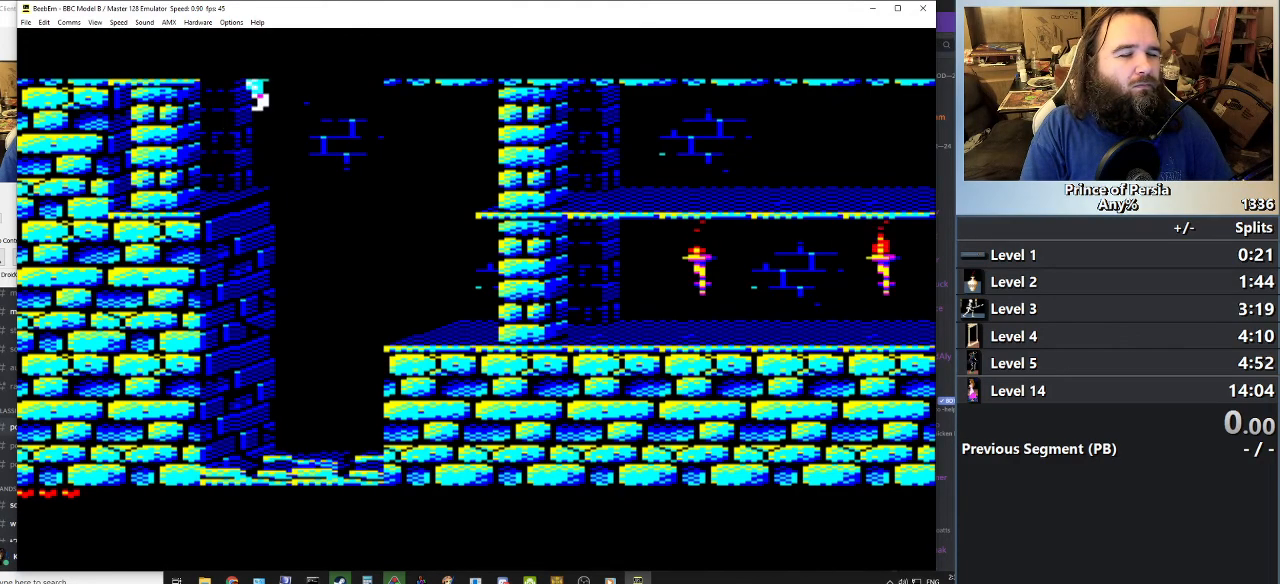
{"keys": ["jump"], "events": []}
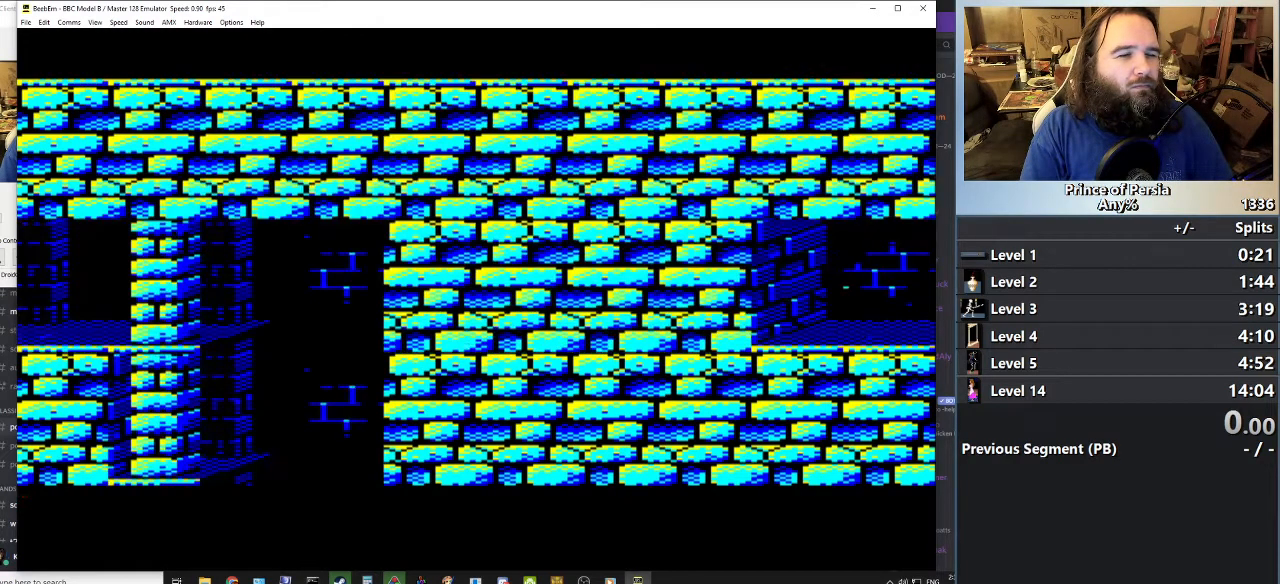
{"keys": ["jump"], "events": []}
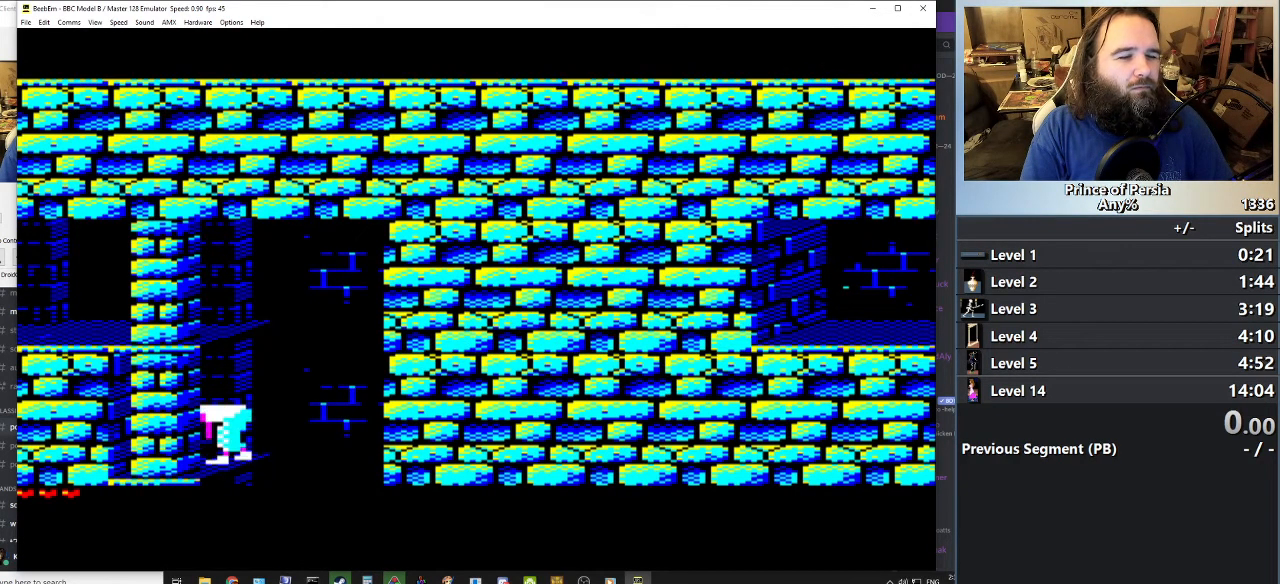
{"keys": ["jump"], "events": []}
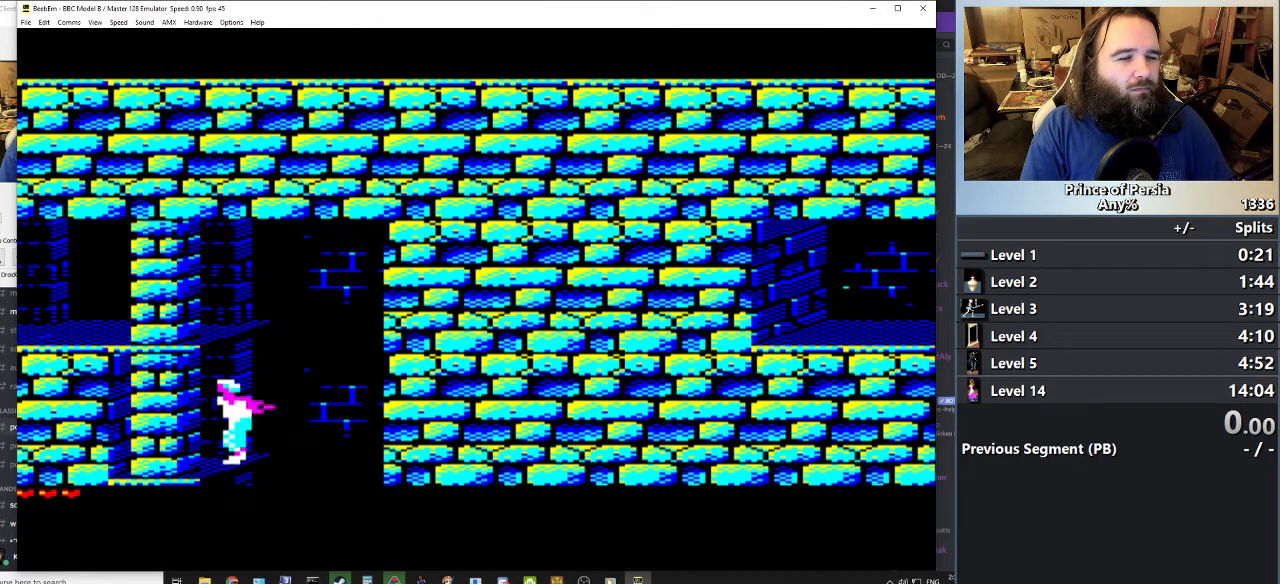
{"keys": ["jump"], "events": []}
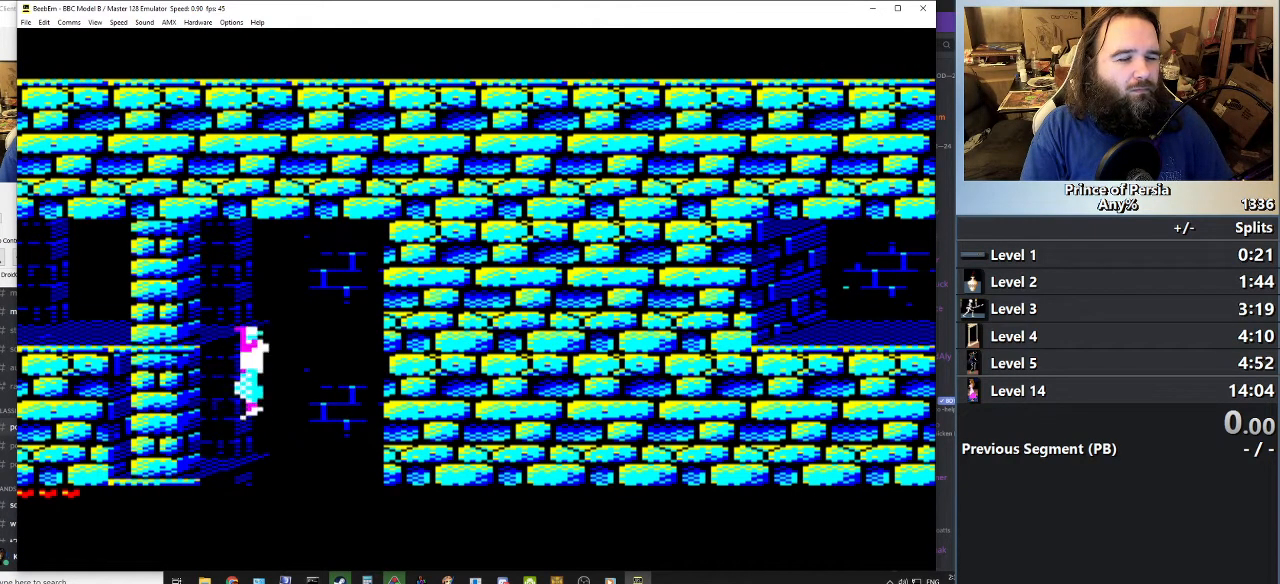
{"keys": ["jump"], "events": []}
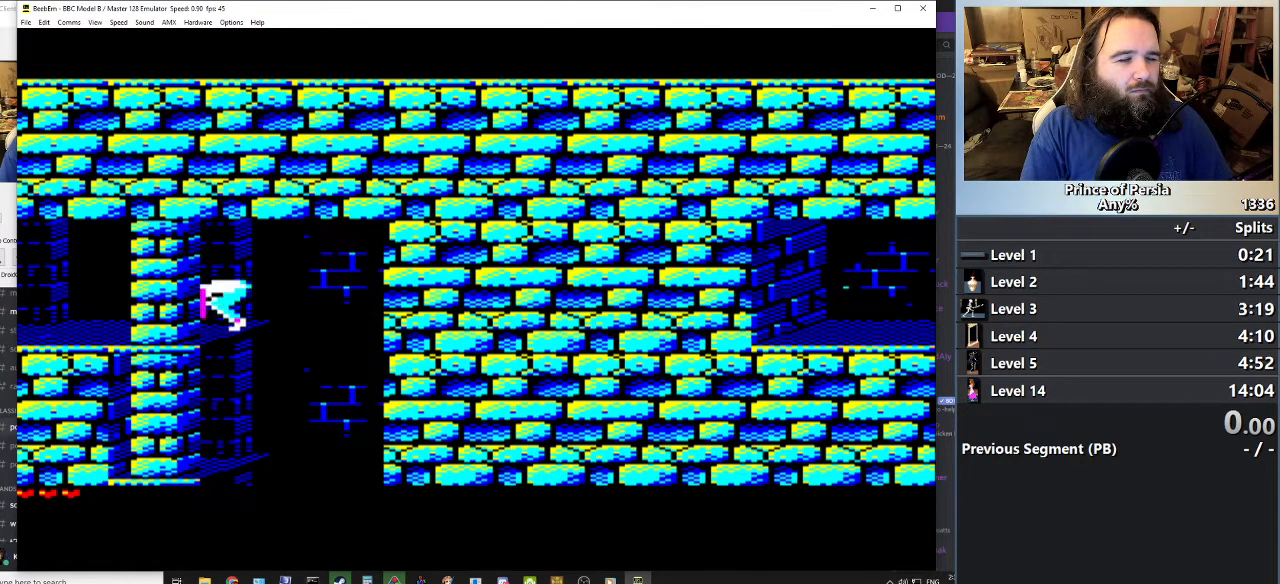
{"keys": ["left"], "events": [[16, "jump", "up"], [333, "left", "down"]]}
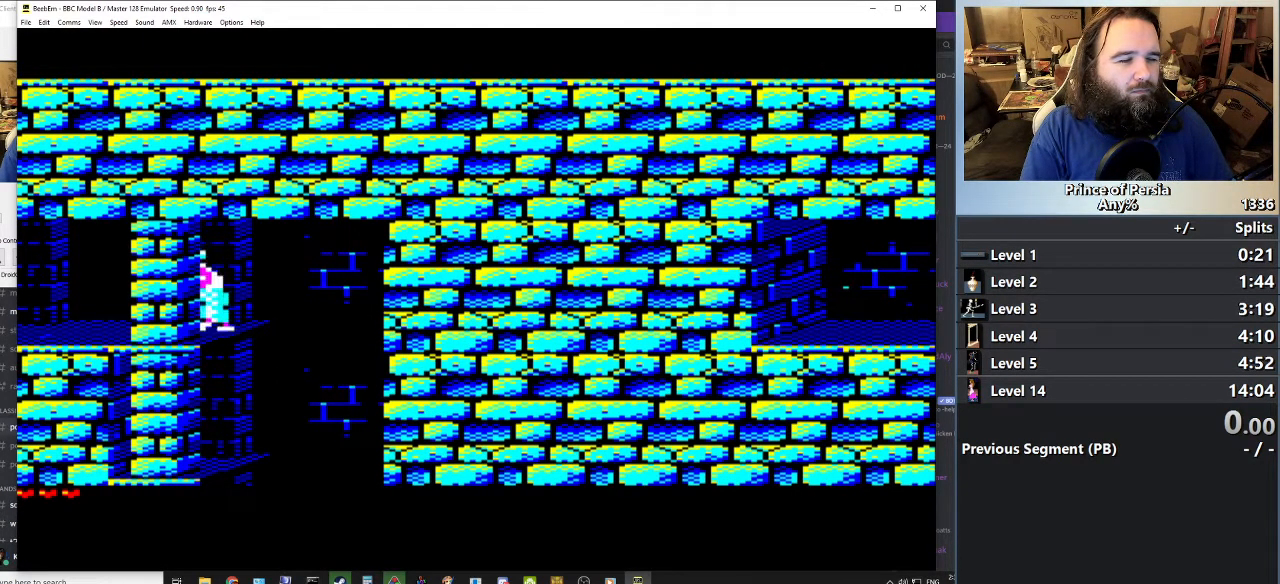
{"keys": ["left"], "events": []}
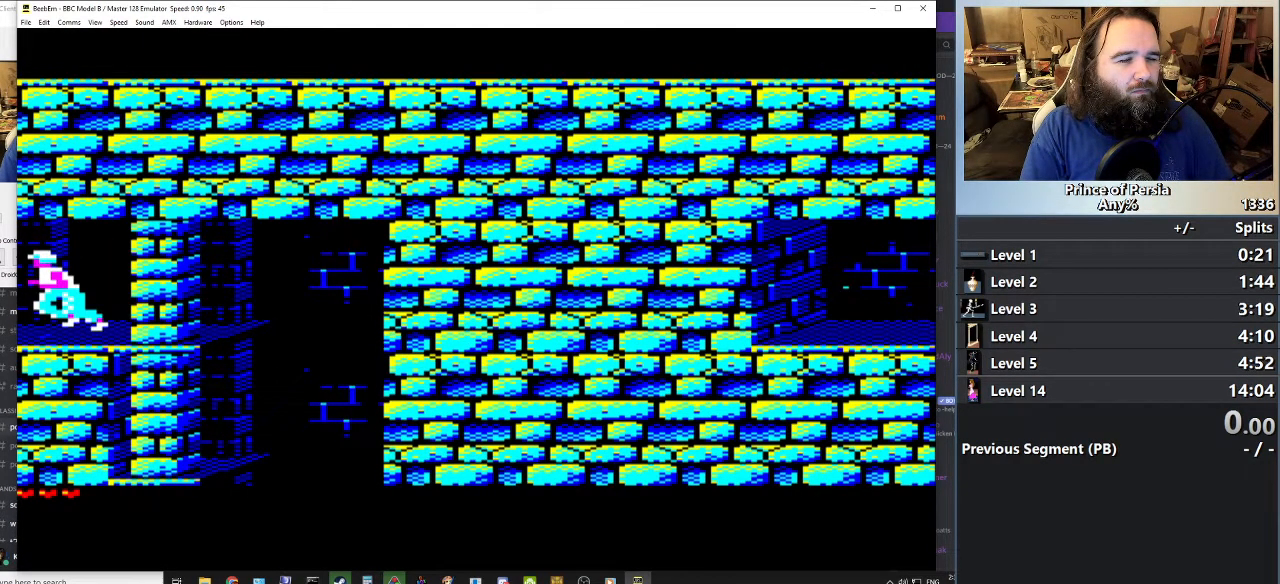
{"keys": [], "events": [[16, "left", "up"]]}